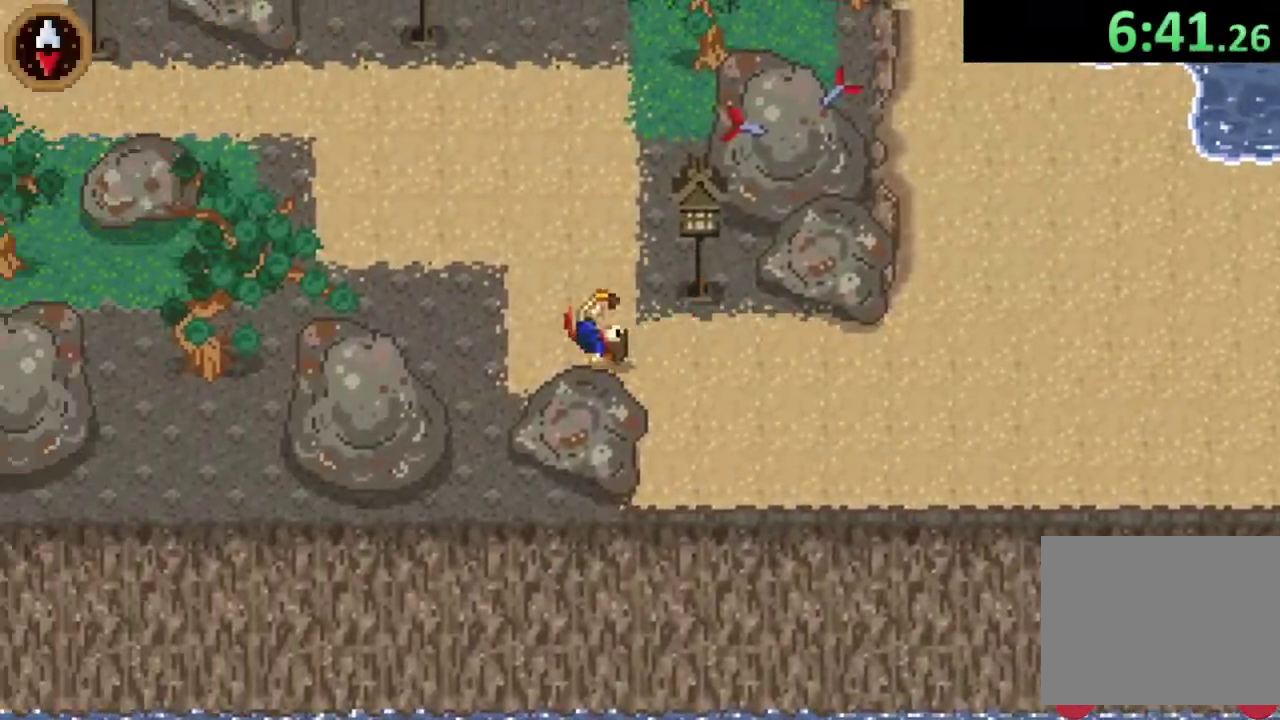
Gameplay with a controller (PlayStation layout); each line is a JSON object with the inputs held at the frame after it. "events" lists button and stick changes between this image and that frame as [ms after this image, input, new state], when the widget could be followed in between. Not read: right_stick.
{"buttons": ["CROSS"], "left_stick": "up-left", "events": [[67, "left_stick", "up-left"], [167, "CROSS", "down"], [333, "CROSS", "up"], [500, "CROSS", "down"]]}
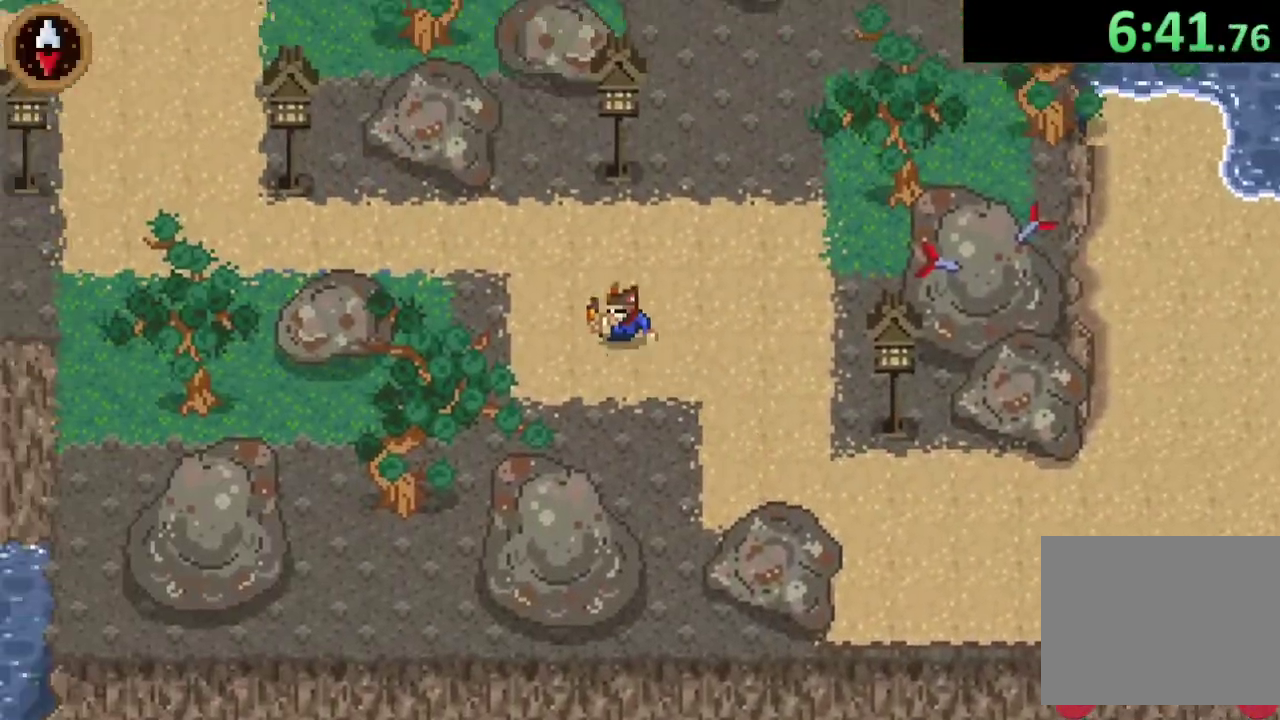
{"buttons": [], "left_stick": "left", "events": [[133, "CROSS", "up"], [133, "left_stick", "left"], [333, "CROSS", "down"], [500, "CROSS", "up"]]}
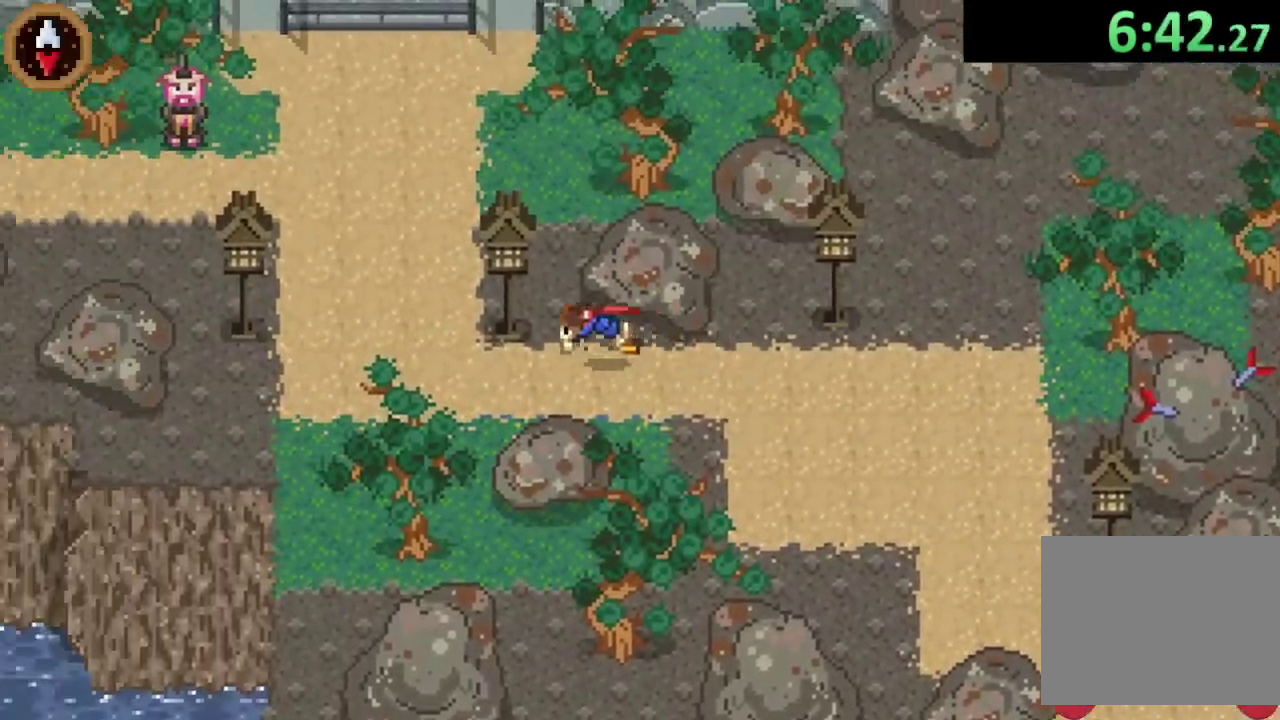
{"buttons": [], "left_stick": "up-left", "events": [[100, "left_stick", "down-left"], [167, "left_stick", "left"], [267, "CROSS", "down"], [300, "left_stick", "up-left"], [433, "CROSS", "up"]]}
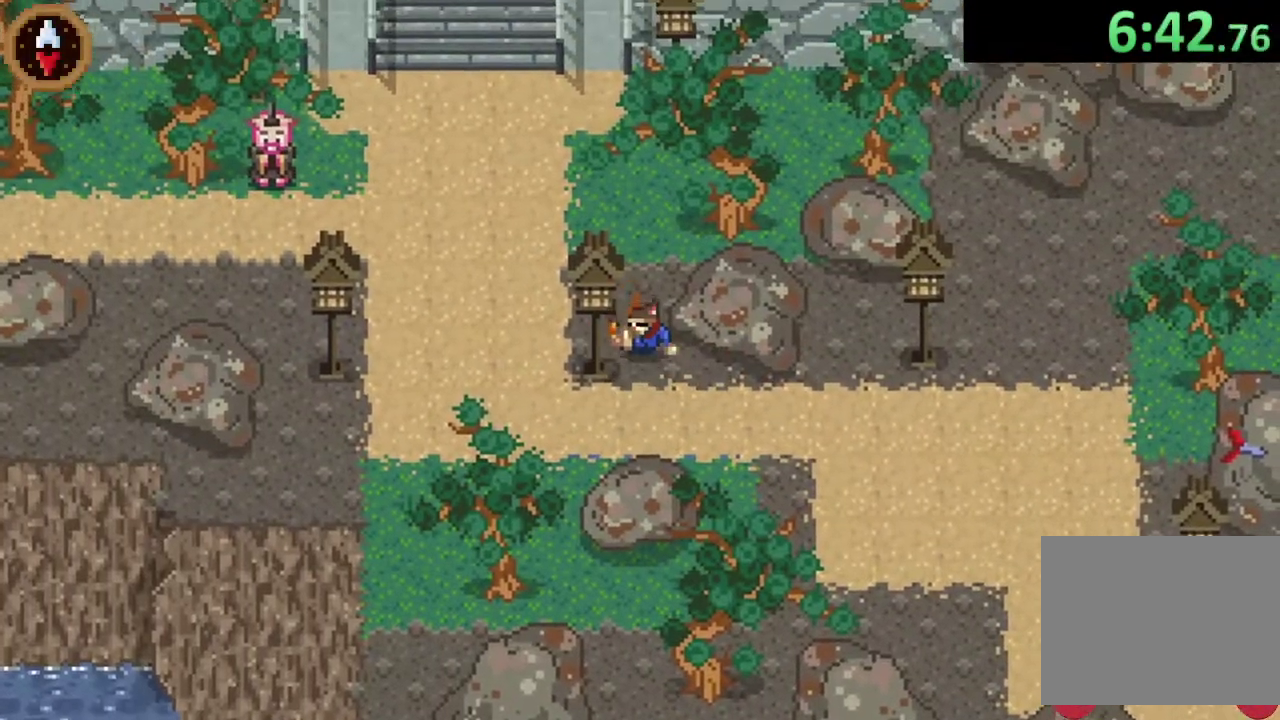
{"buttons": [], "left_stick": "left", "events": [[167, "left_stick", "left"], [267, "CROSS", "down"], [433, "CROSS", "up"]]}
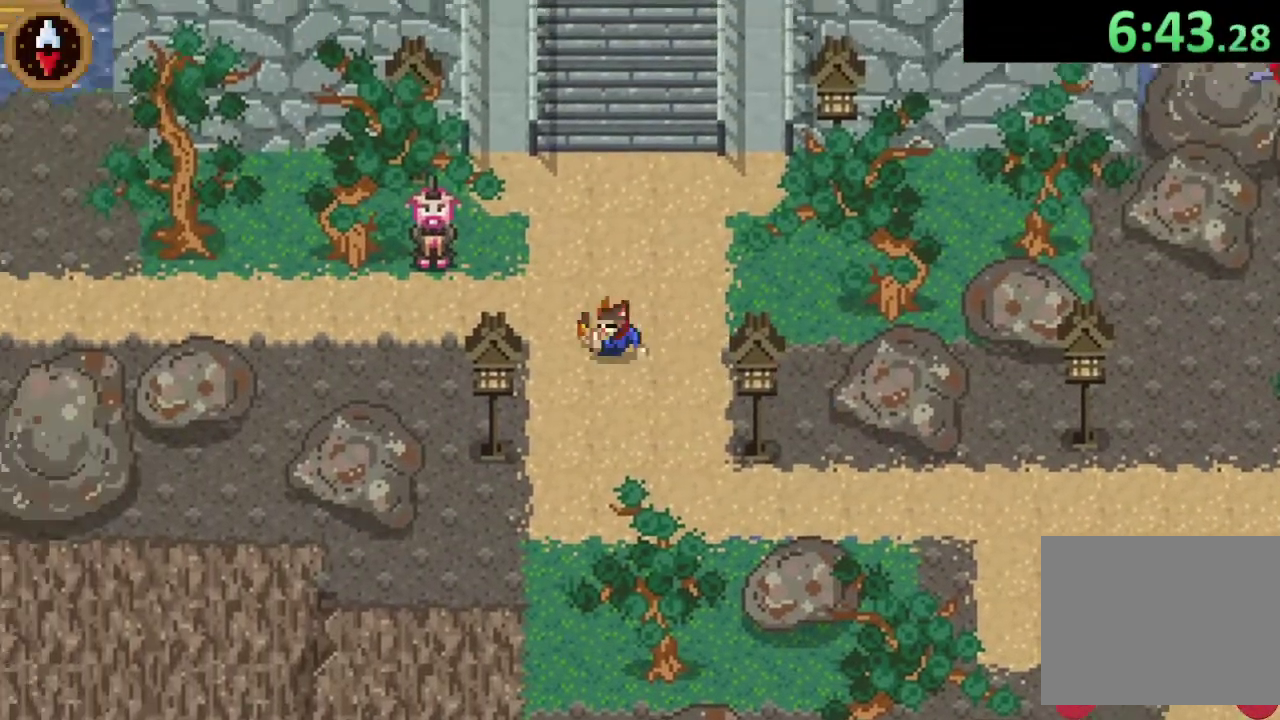
{"buttons": [], "left_stick": "left", "events": [[167, "CROSS", "down"], [300, "CROSS", "up"]]}
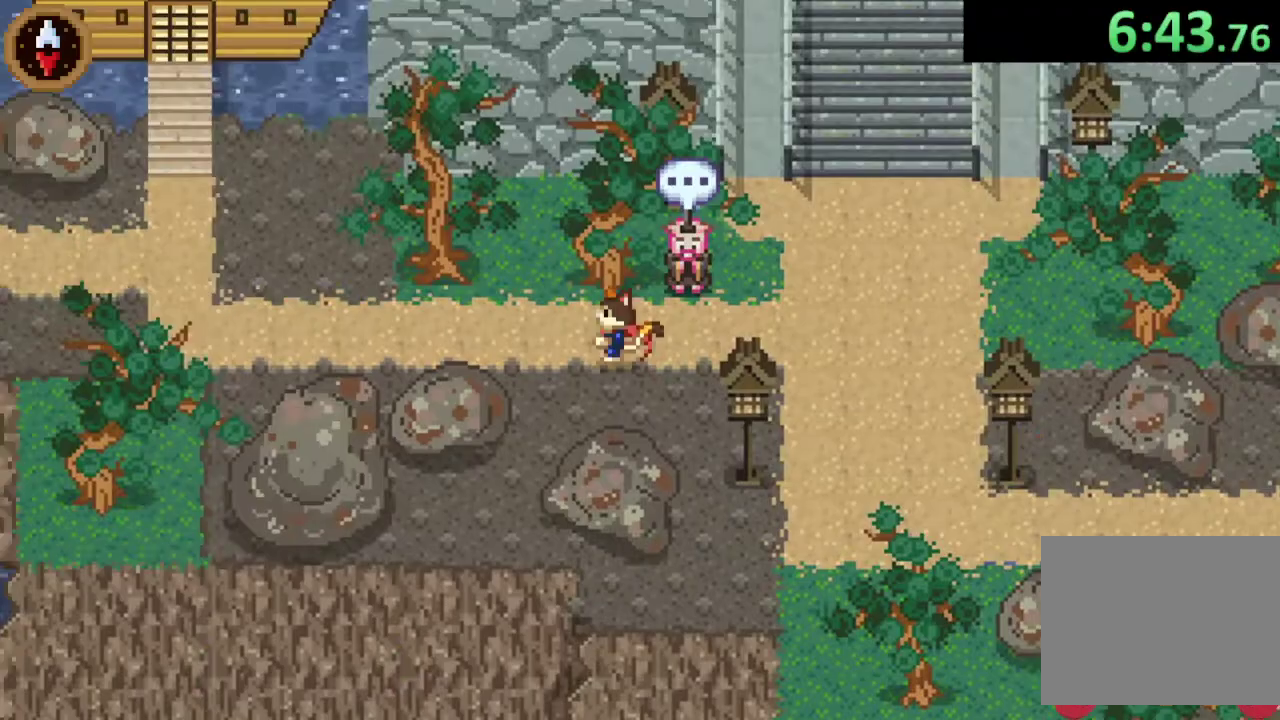
{"buttons": [], "left_stick": "left", "events": [[200, "CROSS", "down"], [333, "CROSS", "up"]]}
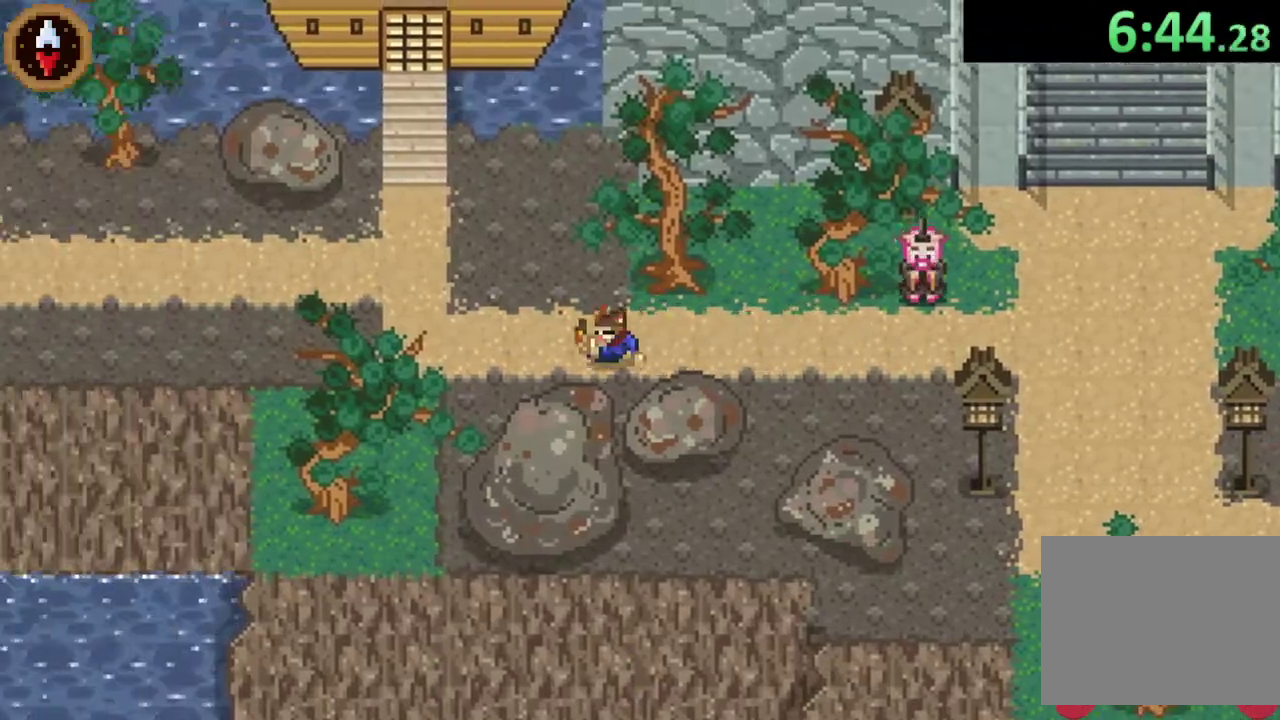
{"buttons": ["CROSS"], "left_stick": "up", "events": [[67, "left_stick", "up-left"], [100, "CROSS", "down"], [233, "CROSS", "up"], [433, "CROSS", "down"], [433, "left_stick", "up"]]}
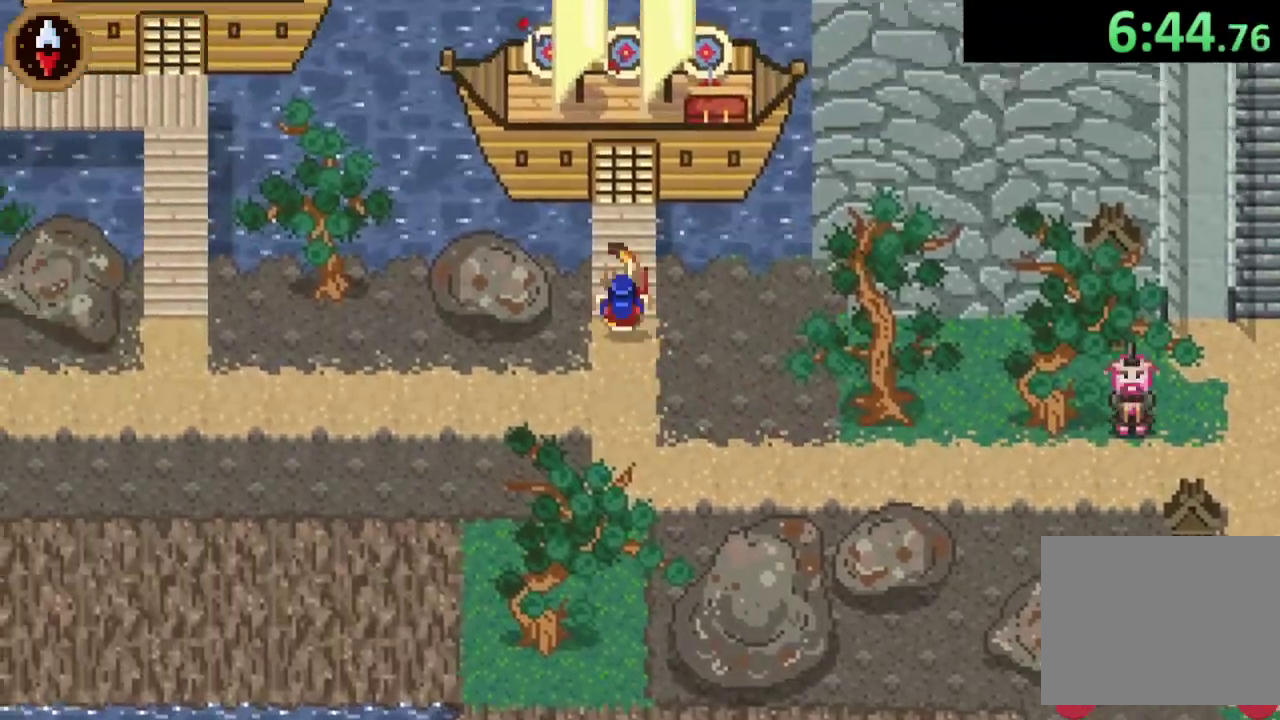
{"buttons": [], "left_stick": "center", "events": [[33, "CROSS", "up"], [233, "CROSS", "down"], [367, "CROSS", "up"], [367, "left_stick", "center"]]}
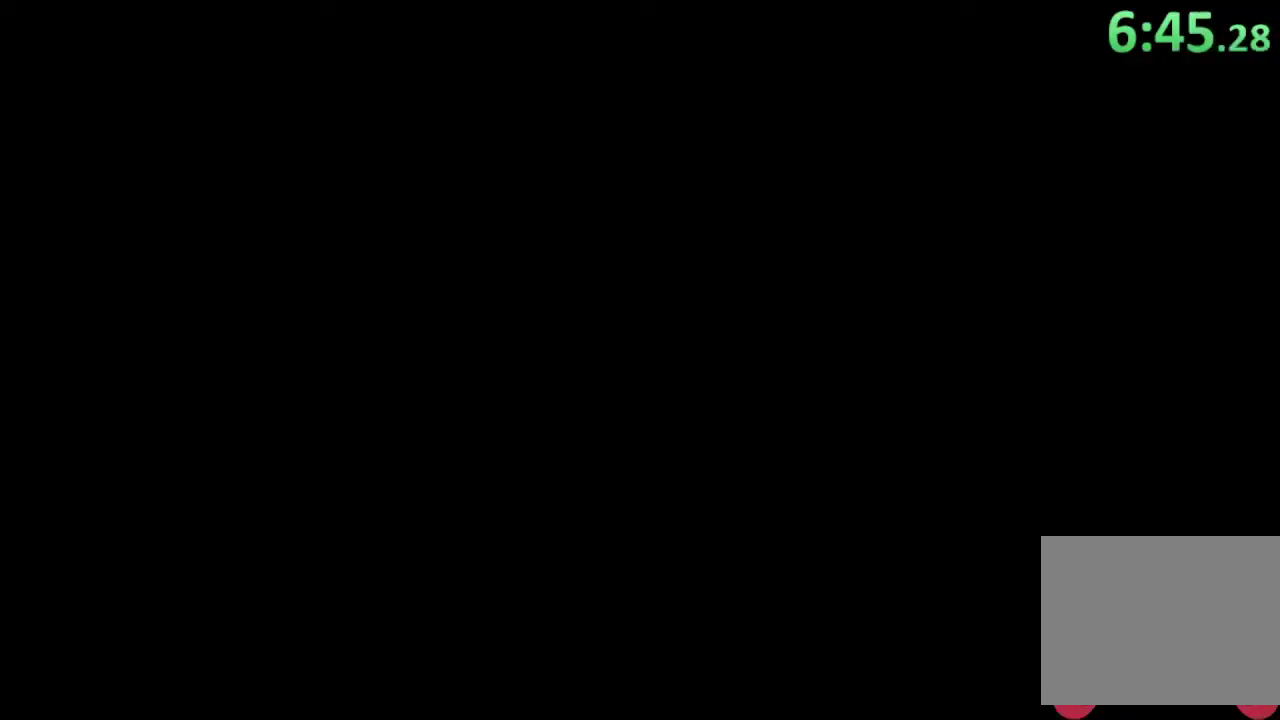
{"buttons": [], "left_stick": "up", "events": [[400, "left_stick", "up"]]}
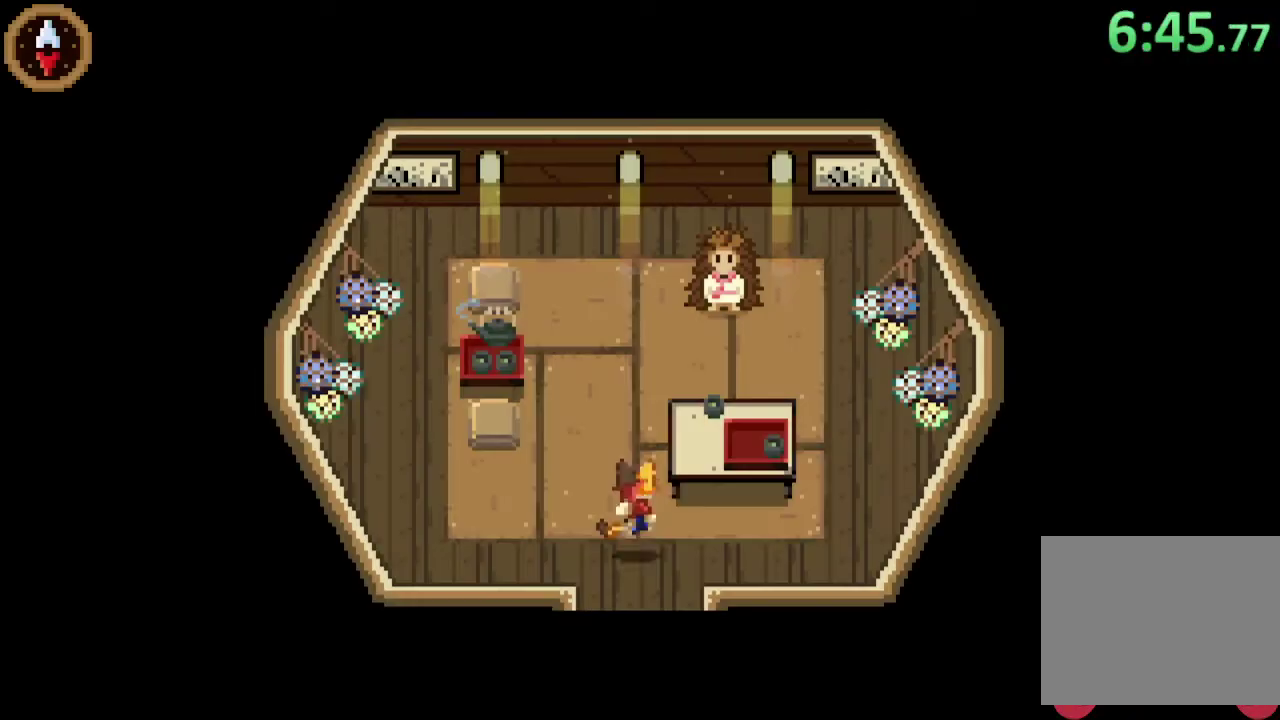
{"buttons": [], "left_stick": "up-right", "events": [[467, "left_stick", "up-right"]]}
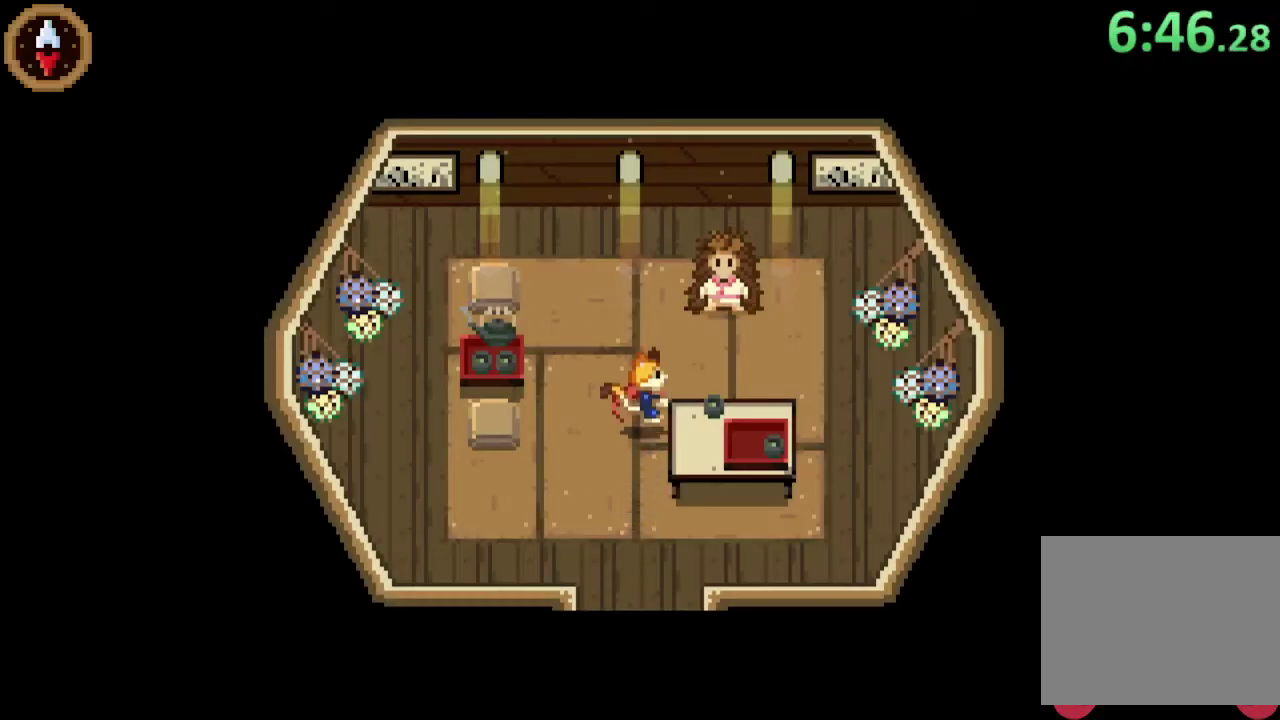
{"buttons": ["CROSS"], "left_stick": "up-right", "events": [[500, "CROSS", "down"]]}
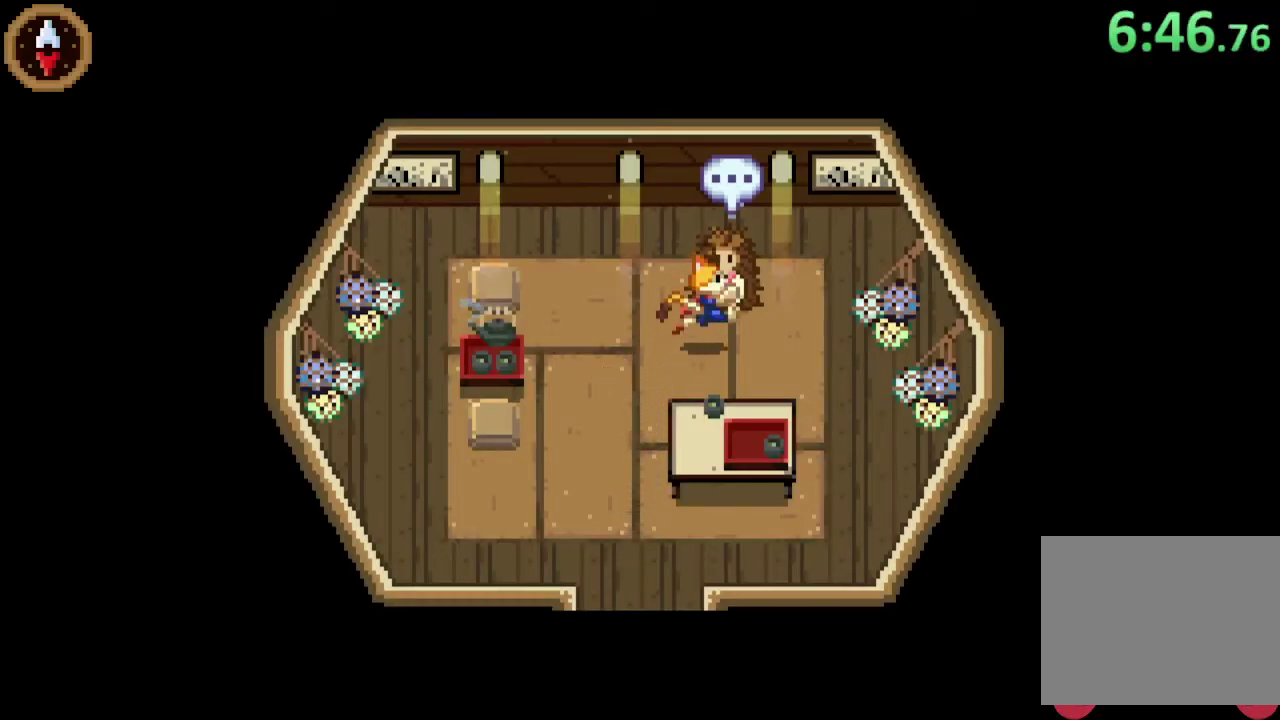
{"buttons": ["CROSS"], "left_stick": "center", "events": [[33, "left_stick", "center"], [167, "CROSS", "up"], [233, "CROSS", "down"], [300, "CROSS", "up"], [367, "CROSS", "down"], [433, "CROSS", "up"], [500, "CROSS", "down"]]}
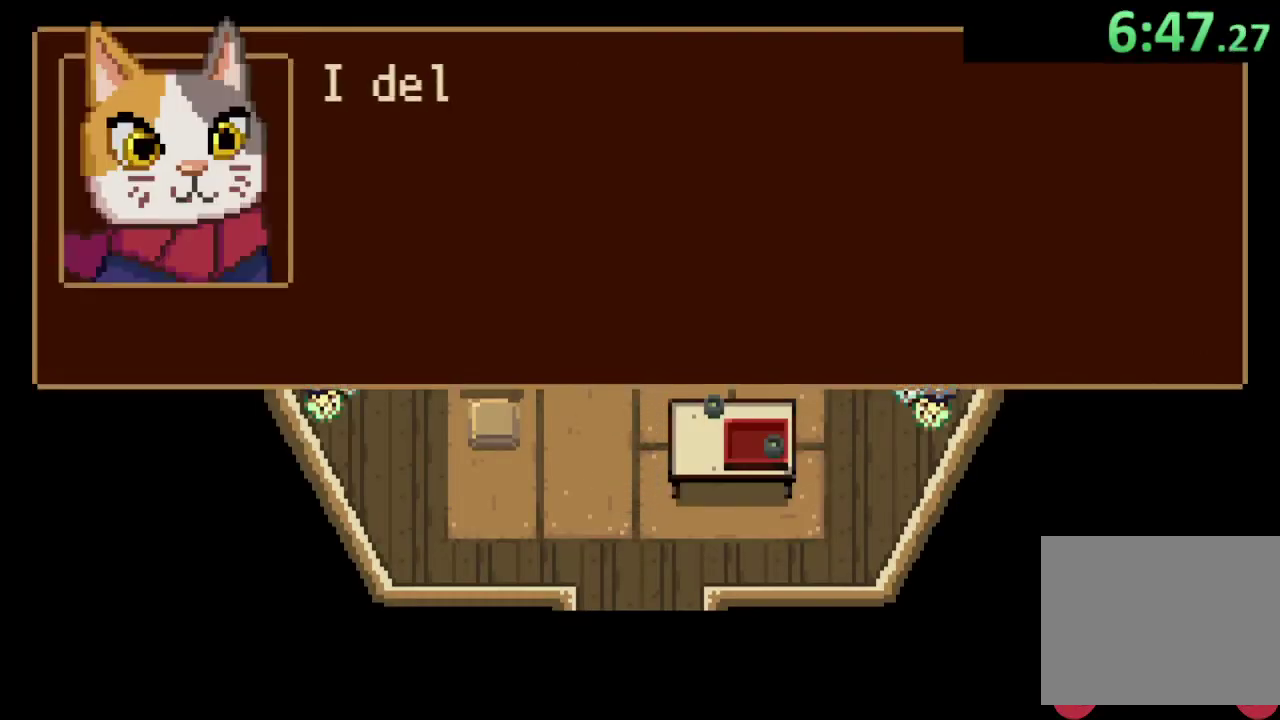
{"buttons": ["CROSS"], "left_stick": "center", "events": [[67, "CROSS", "up"], [233, "CROSS", "down"], [300, "CROSS", "up"], [367, "CROSS", "down"], [433, "CROSS", "up"], [500, "CROSS", "down"]]}
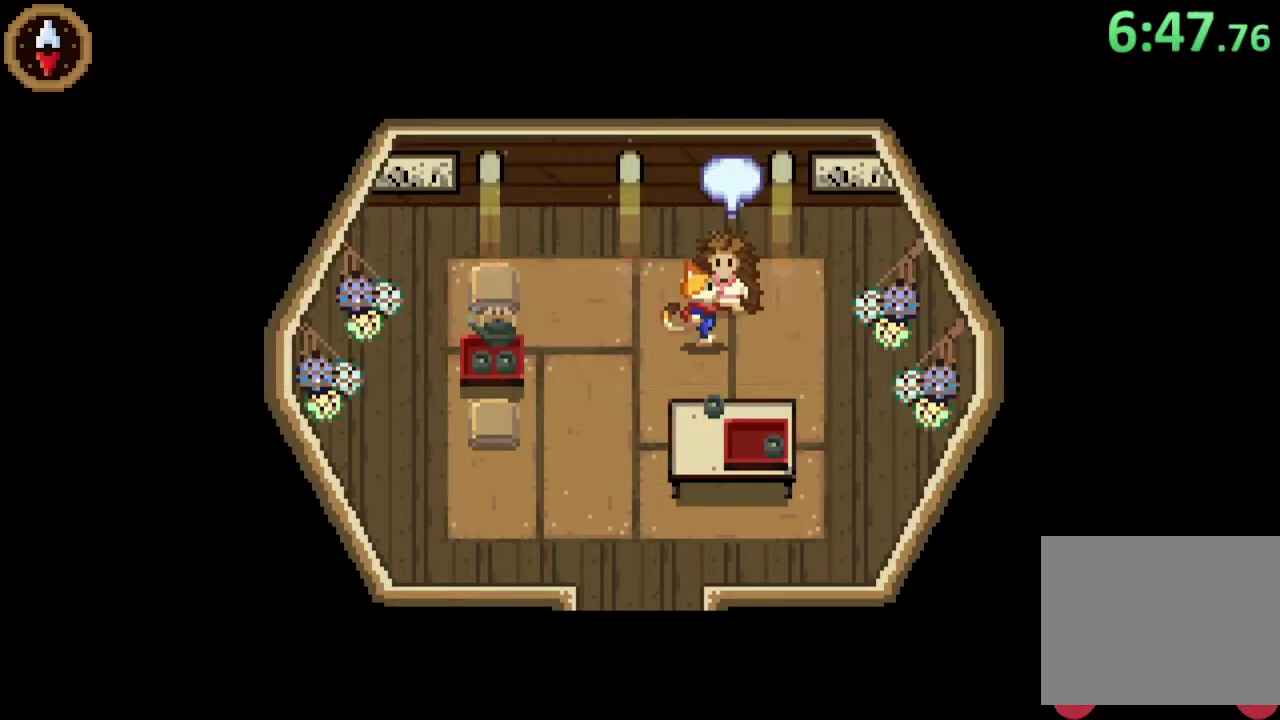
{"buttons": [], "left_stick": "down-left", "events": [[67, "CROSS", "up"], [133, "CROSS", "down"], [200, "CROSS", "up"], [233, "left_stick", "down-left"], [400, "CROSS", "down"], [467, "CROSS", "up"]]}
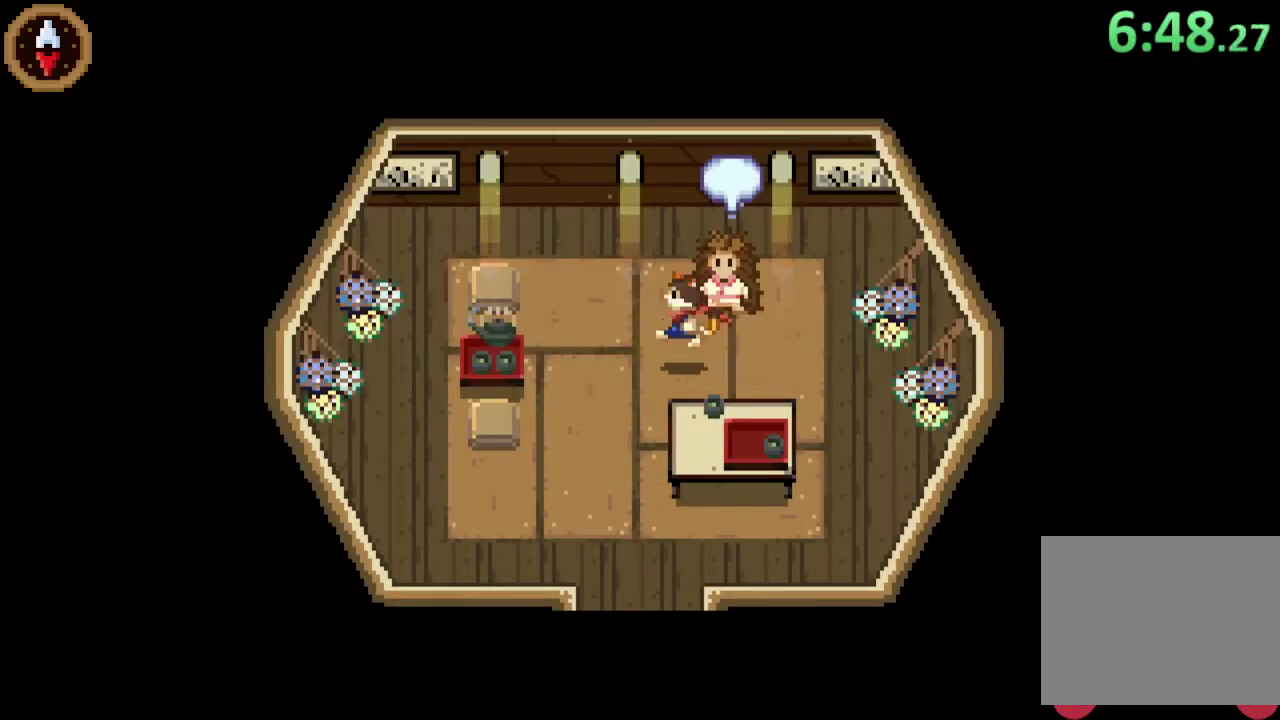
{"buttons": [], "left_stick": "down", "events": [[333, "left_stick", "down"]]}
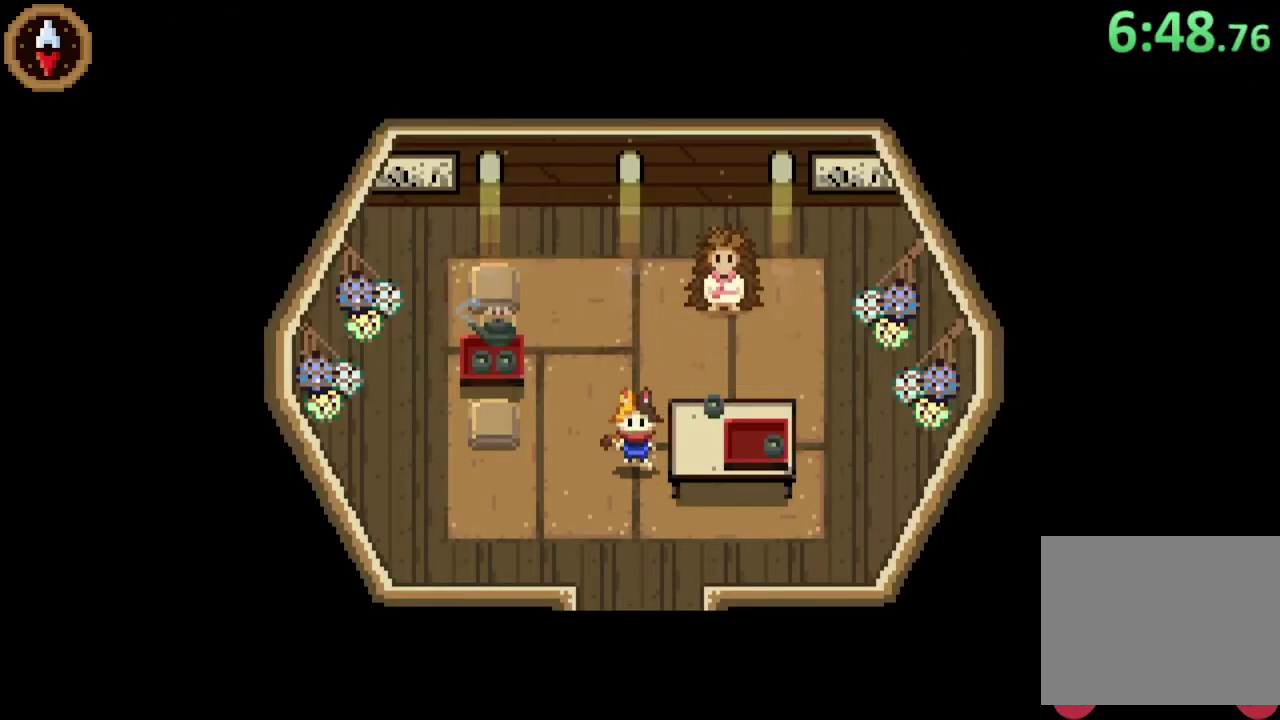
{"buttons": [], "left_stick": "down", "events": []}
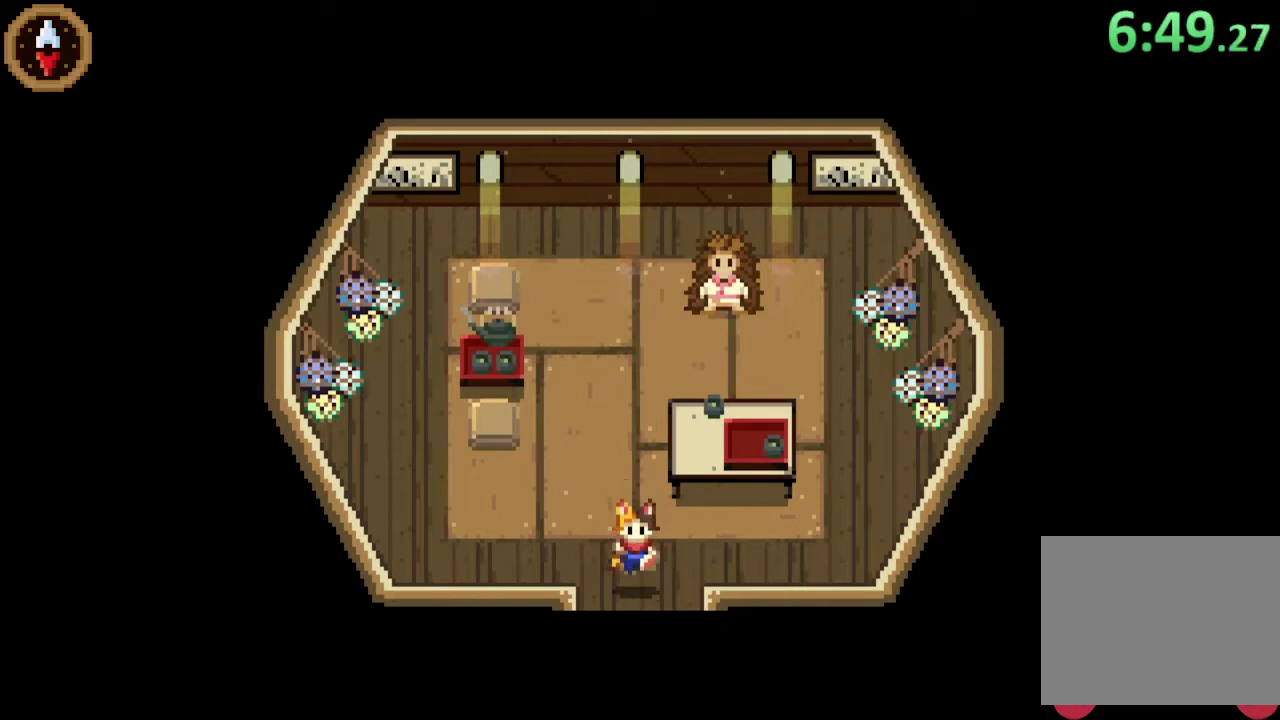
{"buttons": [], "left_stick": "down", "events": []}
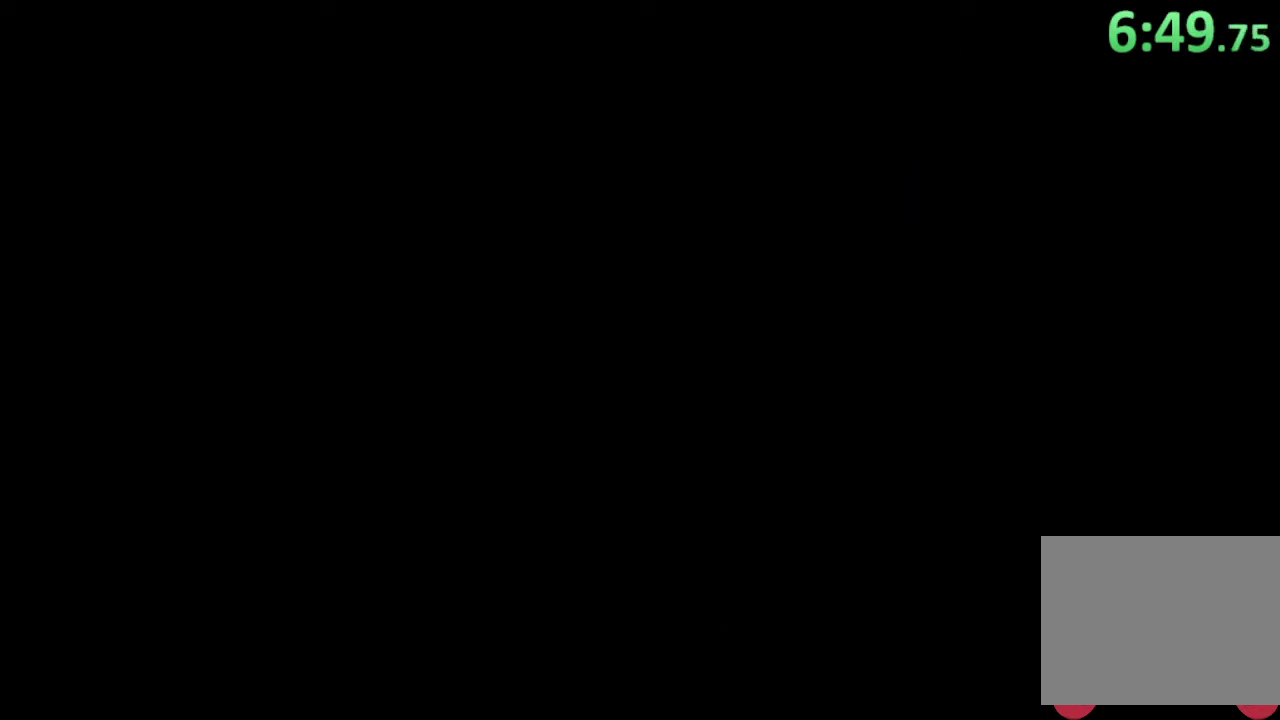
{"buttons": [], "left_stick": "center", "events": [[67, "left_stick", "center"]]}
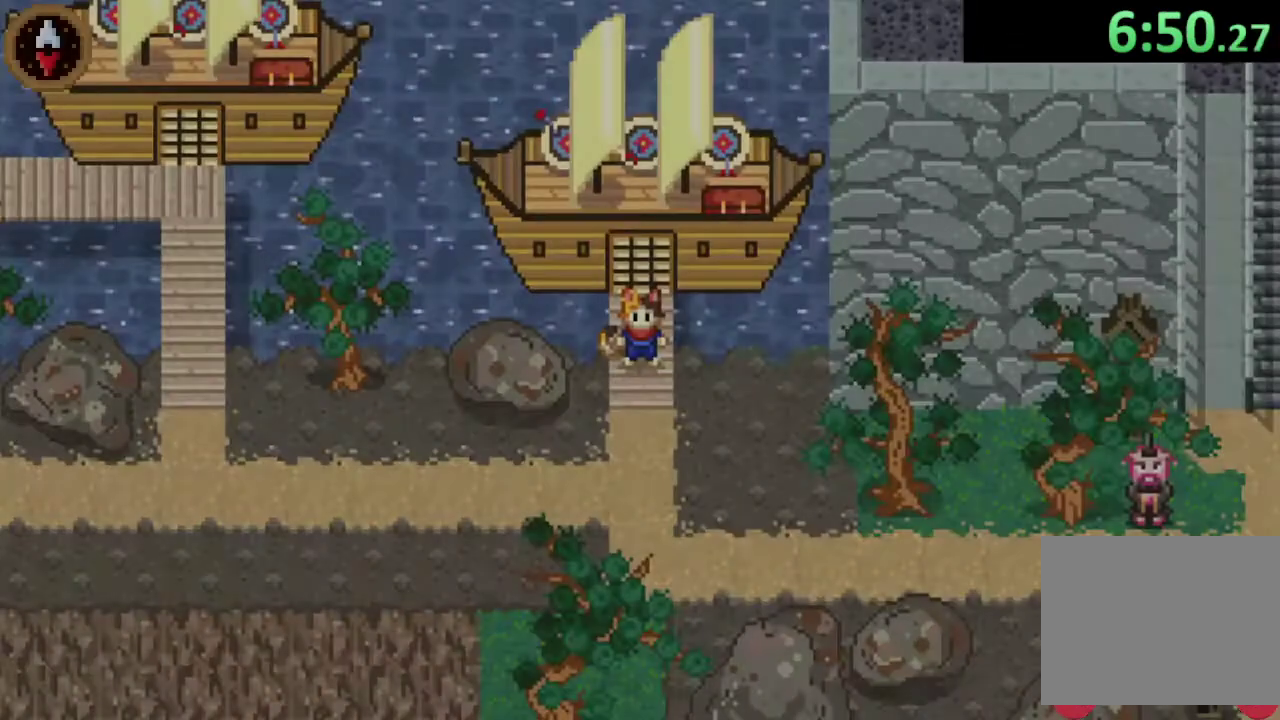
{"buttons": [], "left_stick": "down"}
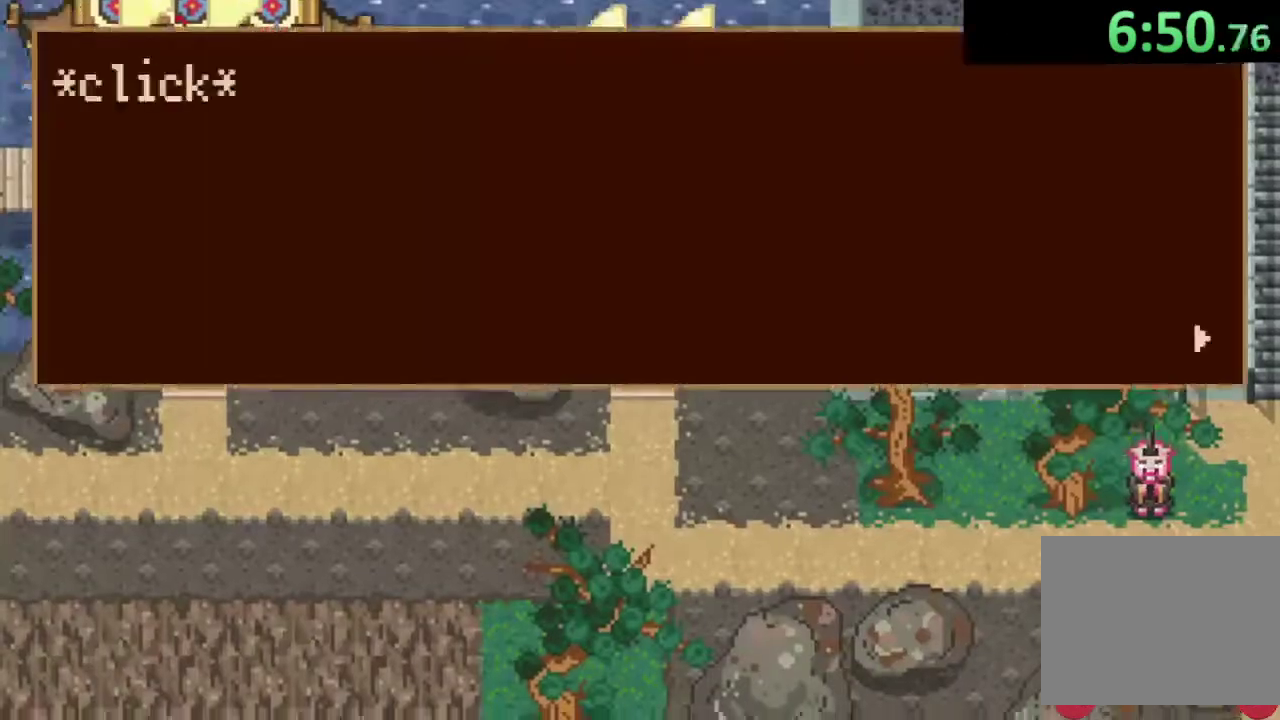
{"buttons": [], "left_stick": "center"}
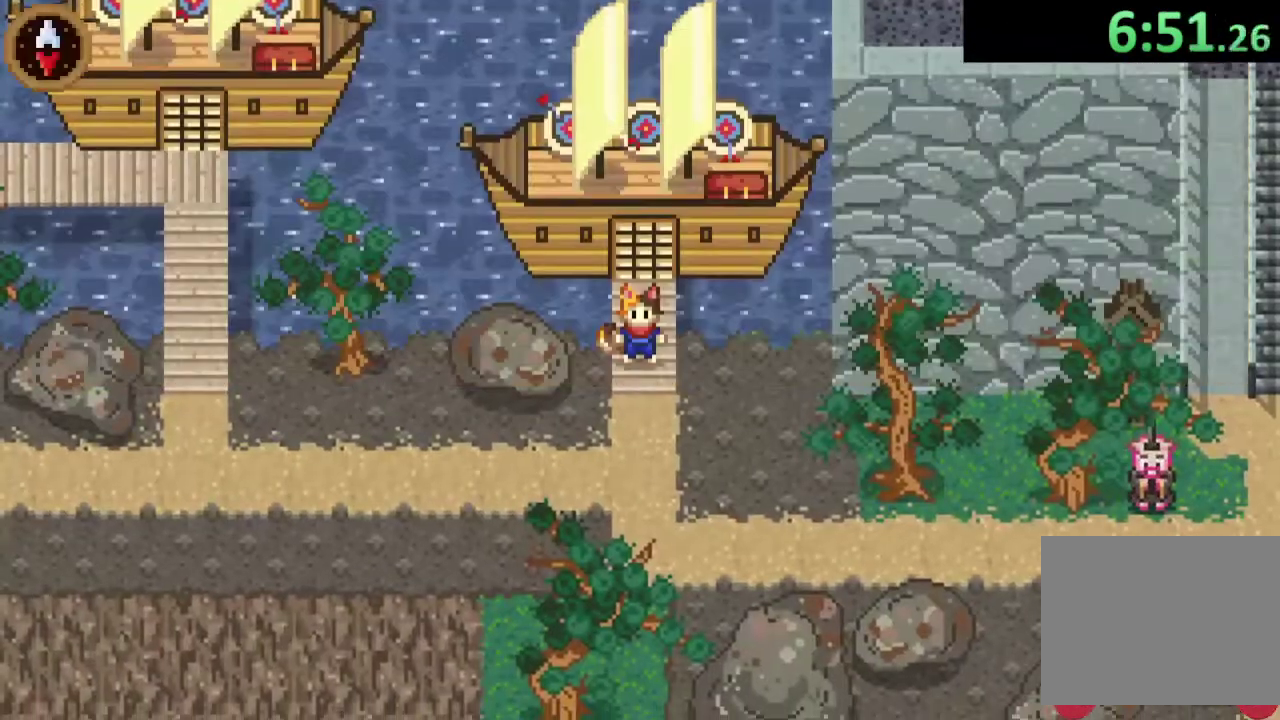
{"buttons": [], "left_stick": "center", "events": [[67, "CIRCLE", "down"], [200, "CIRCLE", "up"]]}
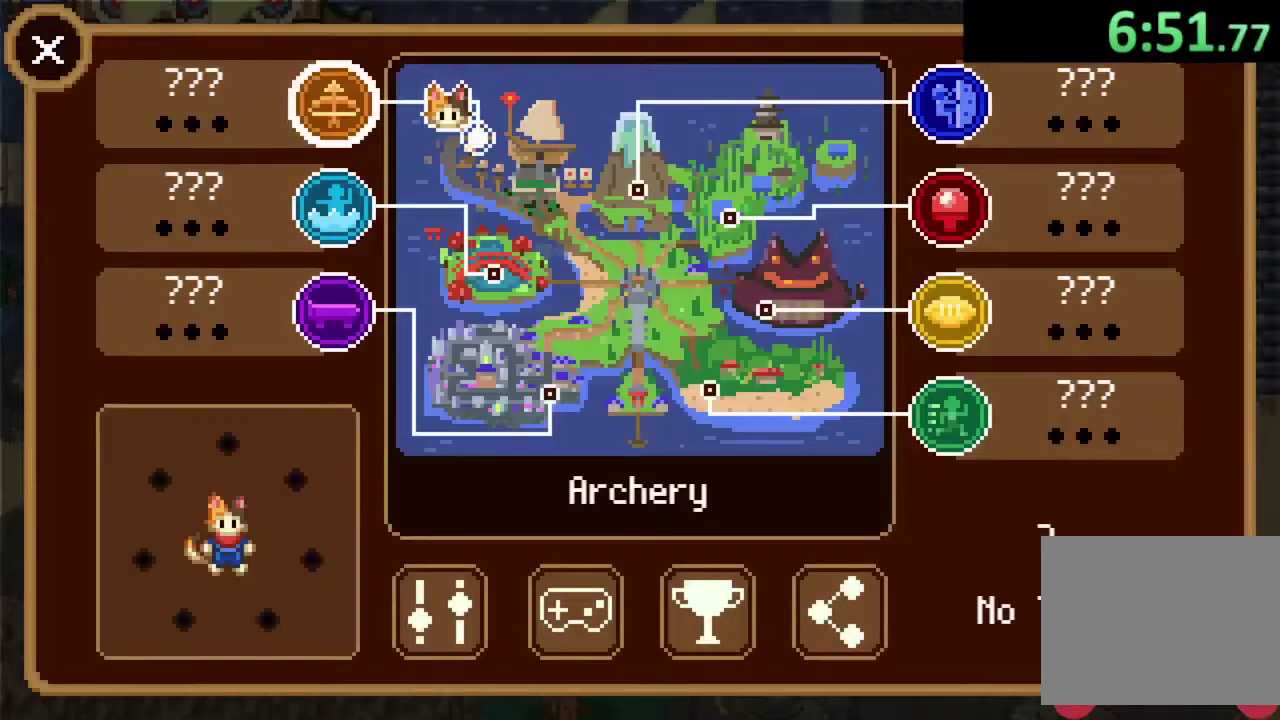
{"buttons": [], "left_stick": "center", "events": [[333, "left_stick", "right"], [400, "left_stick", "center"]]}
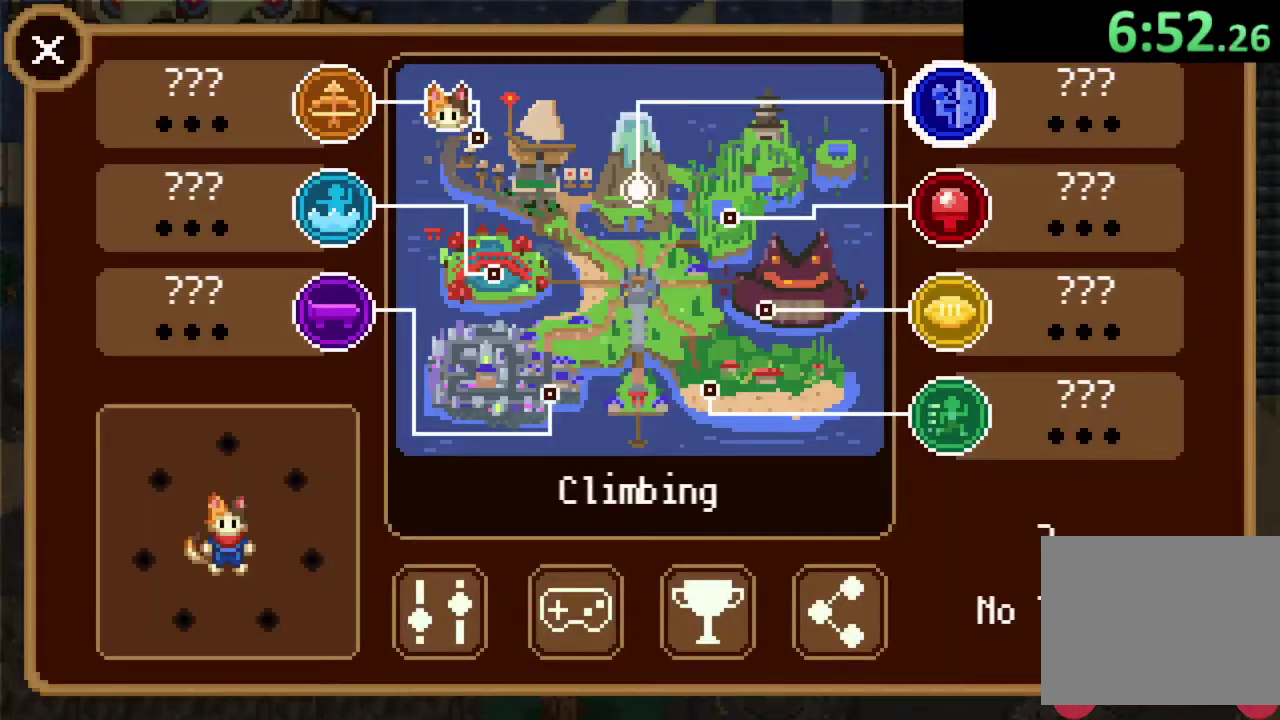
{"buttons": [], "left_stick": "center", "events": [[67, "CROSS", "down"], [167, "CROSS", "up"]]}